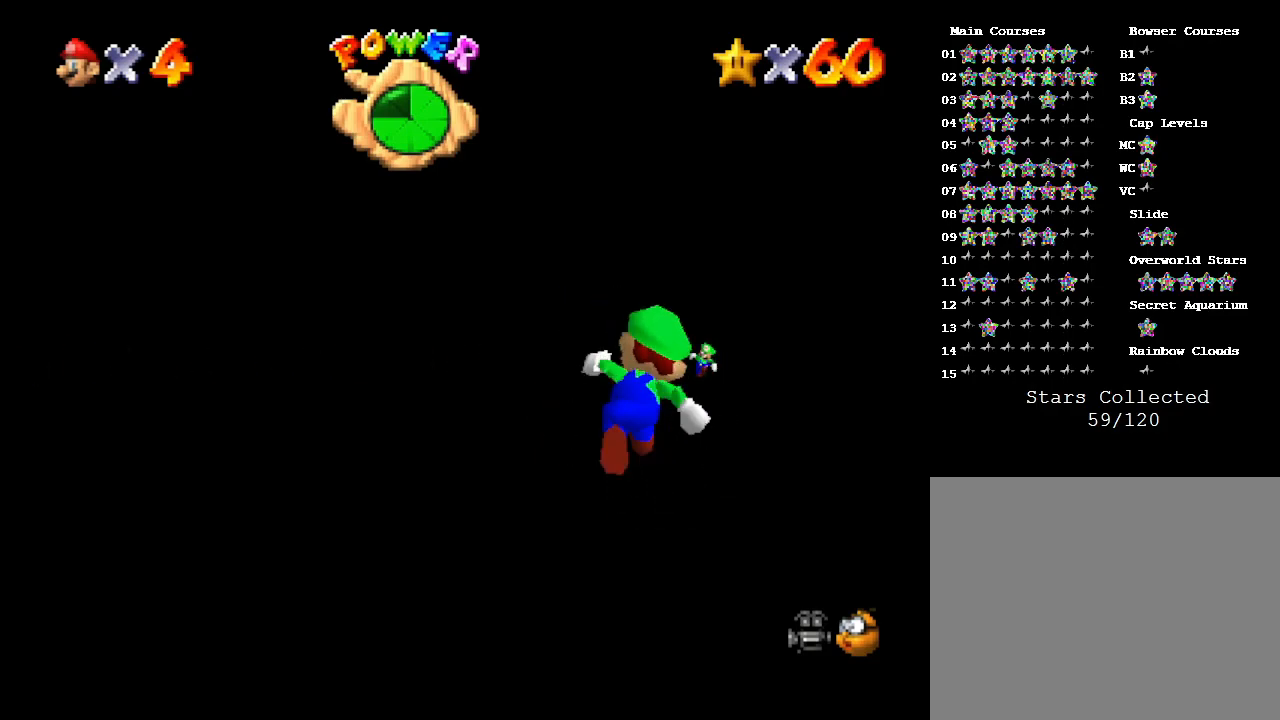
Gameplay with a controller (Nintendo layout); each line is a JSON object with the inputs held at the frame after it. "events" lists button and stick changes between this image and that frame as [ms after this image, input, new state], when the widget could be followed in between. Not read: L3 R3.
{"buttons": [], "left_stick": "up", "events": []}
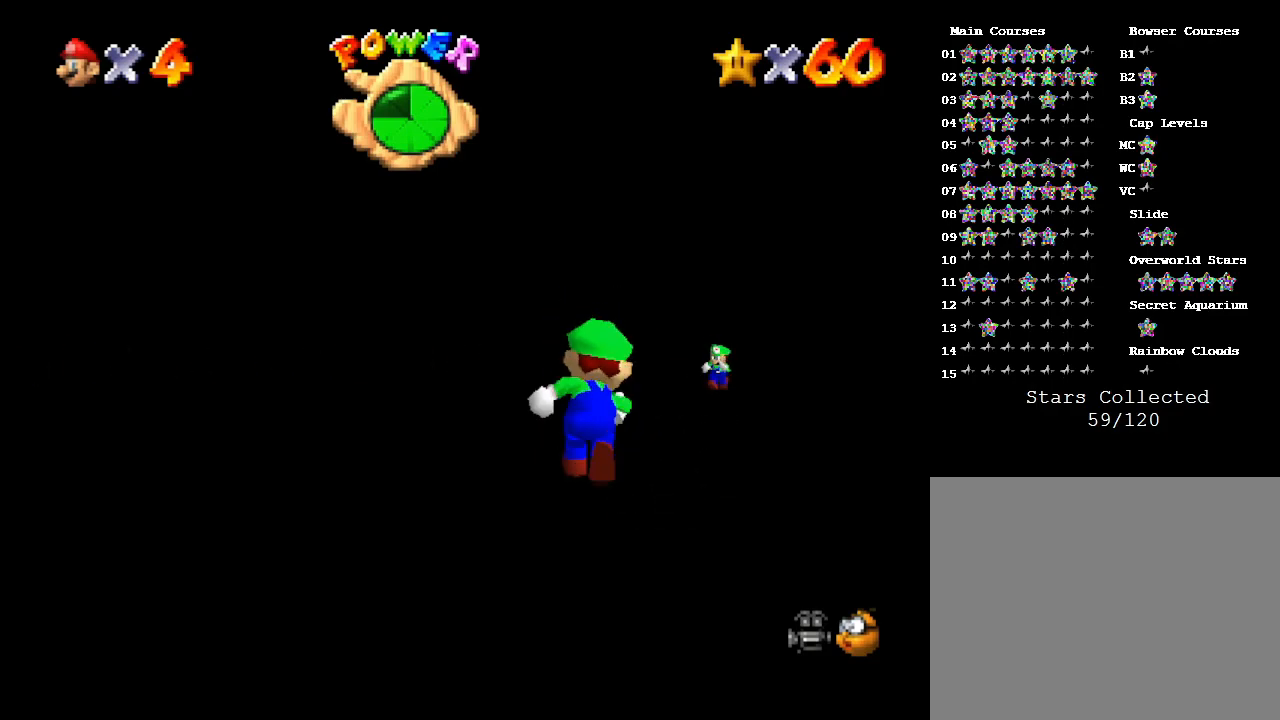
{"buttons": [], "left_stick": "up", "events": []}
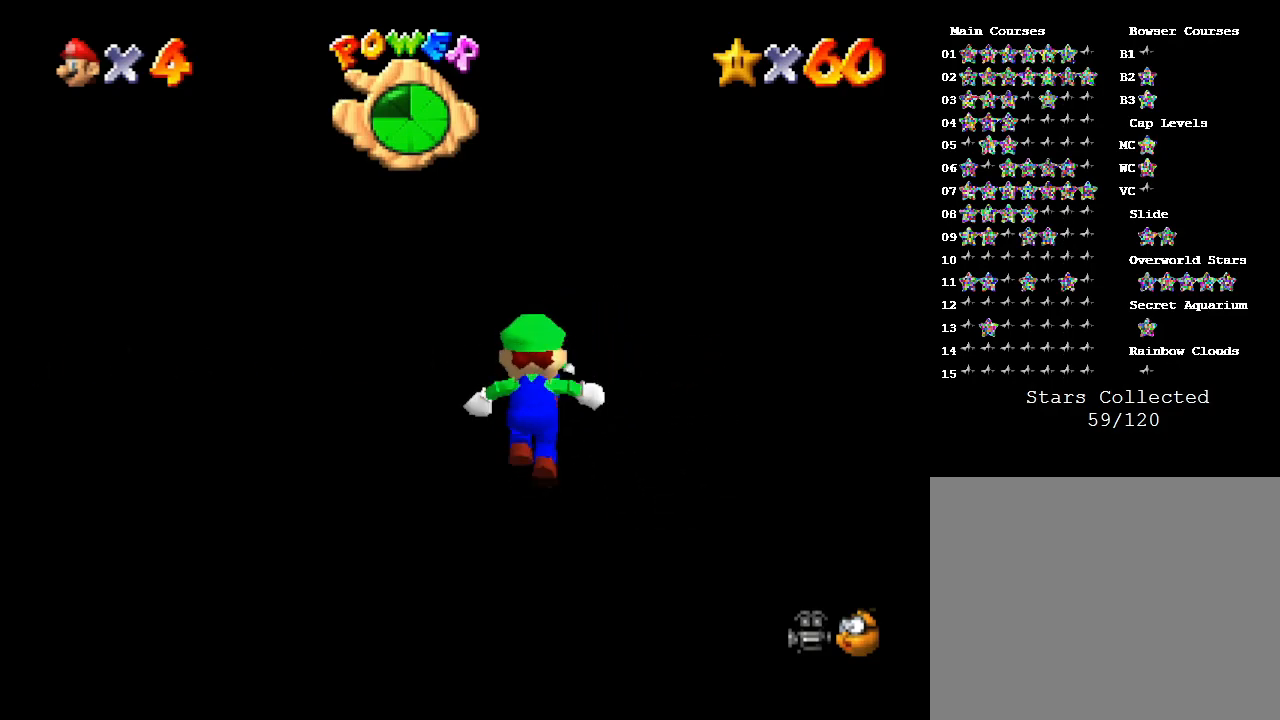
{"buttons": [], "left_stick": "up", "events": []}
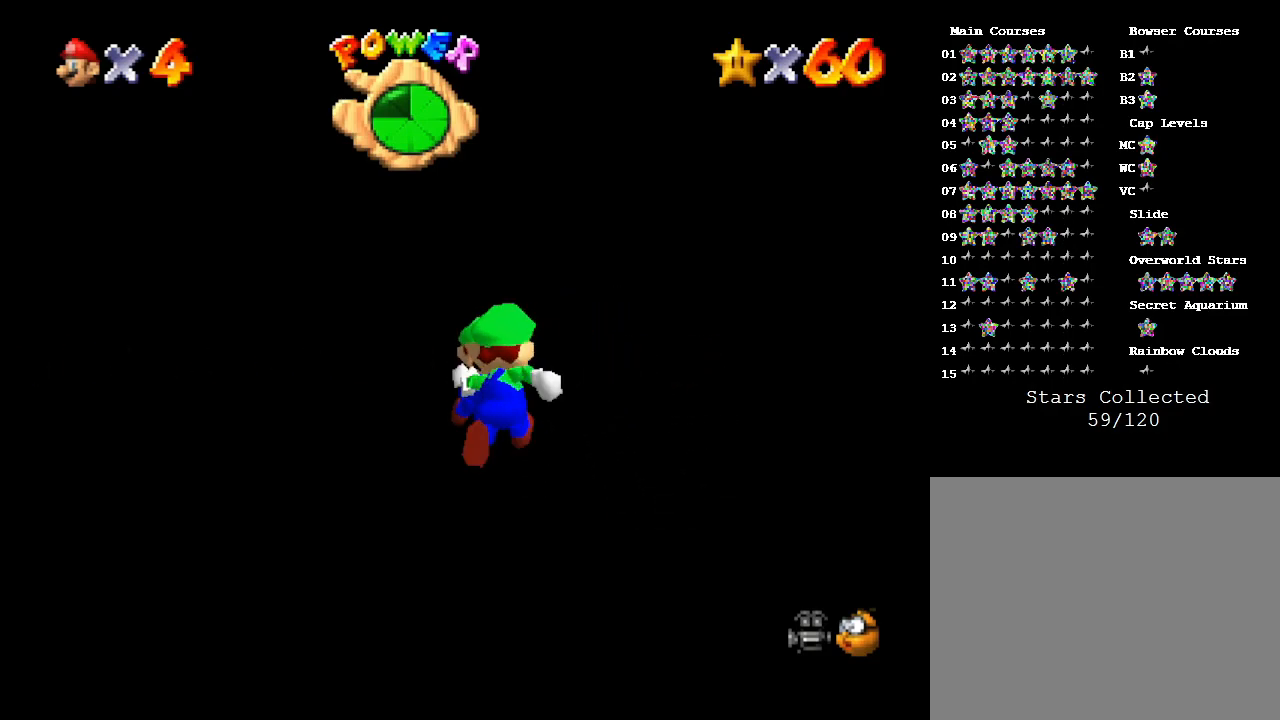
{"buttons": [], "left_stick": "up", "events": []}
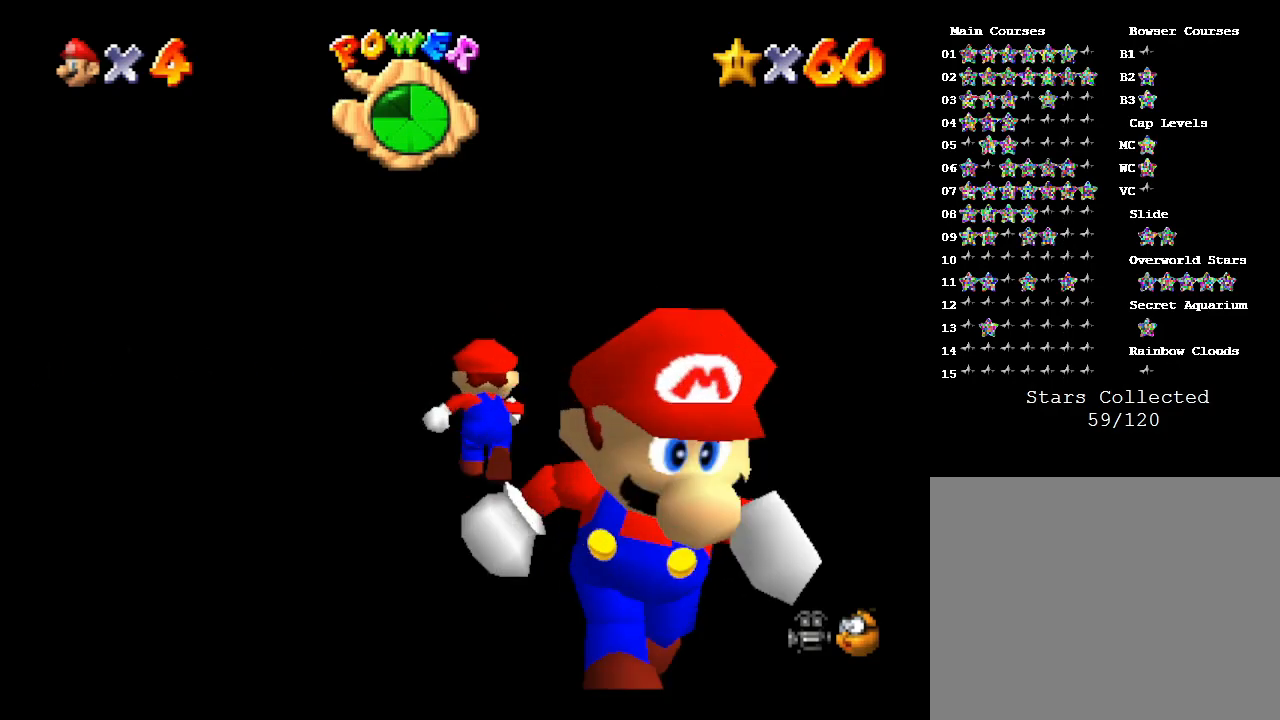
{"buttons": [], "left_stick": "up", "events": []}
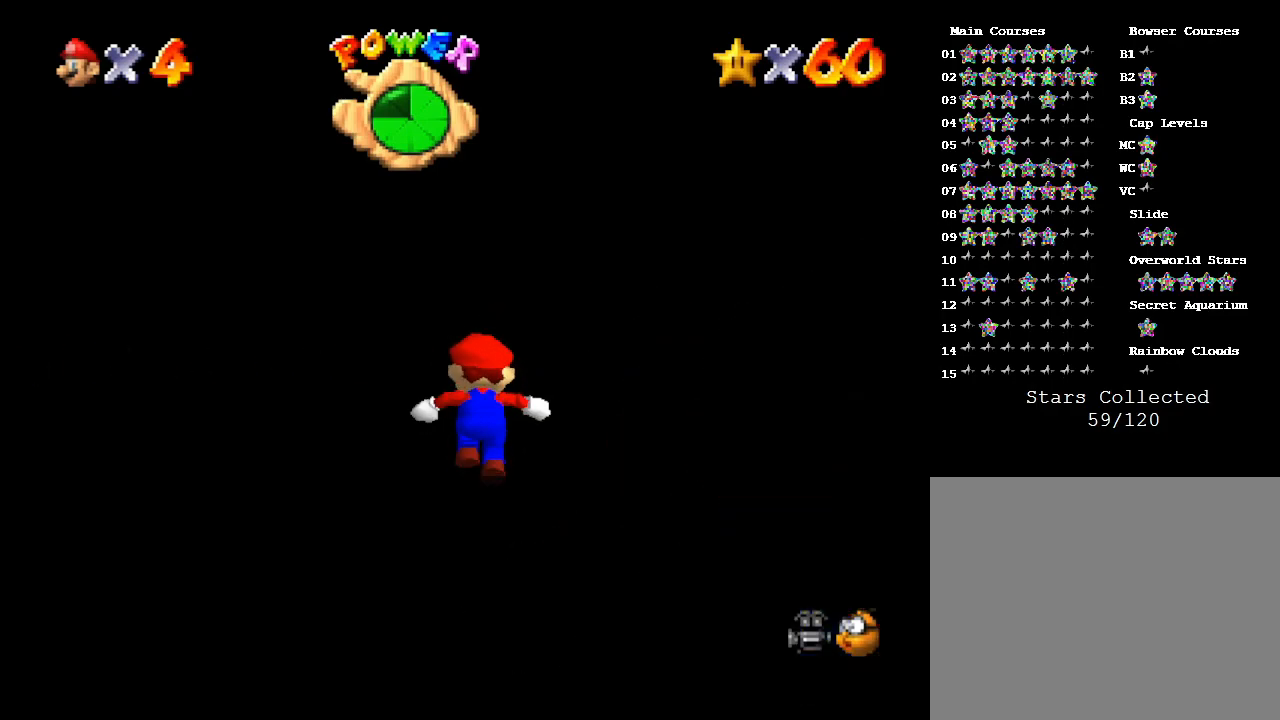
{"buttons": [], "left_stick": "up", "events": []}
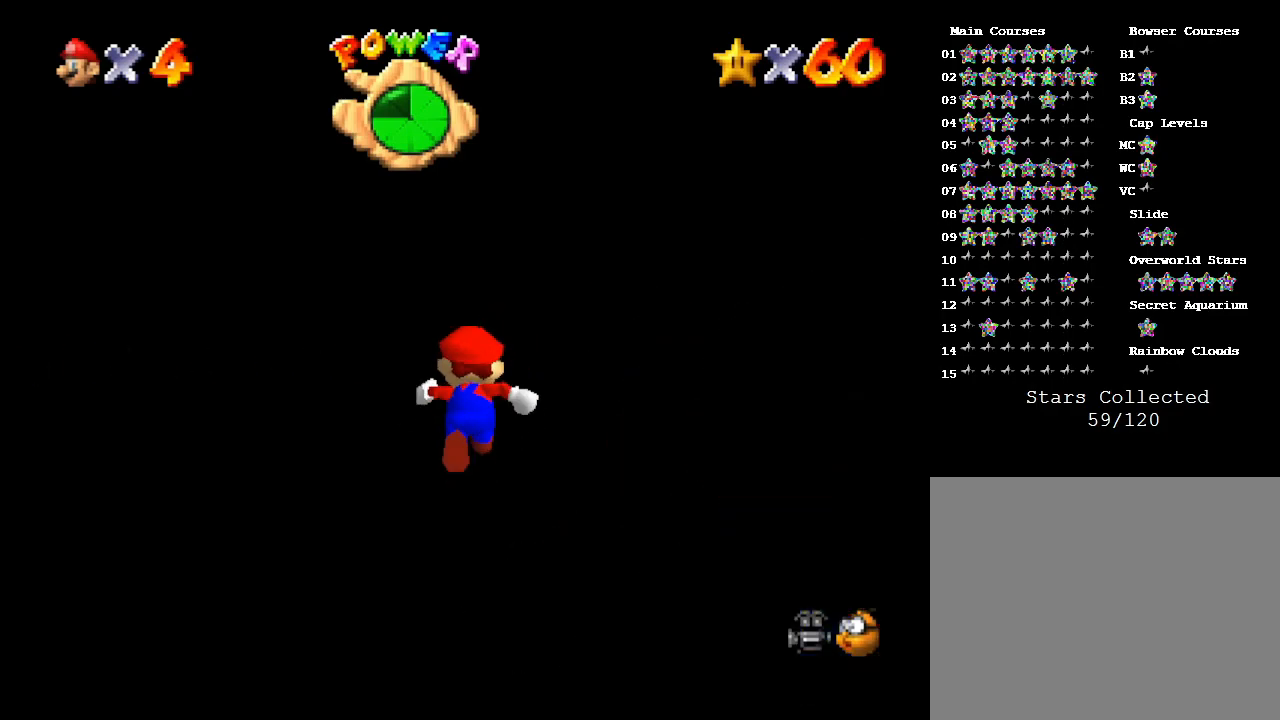
{"buttons": [], "left_stick": "right", "events": [[433, "left_stick", "right"]]}
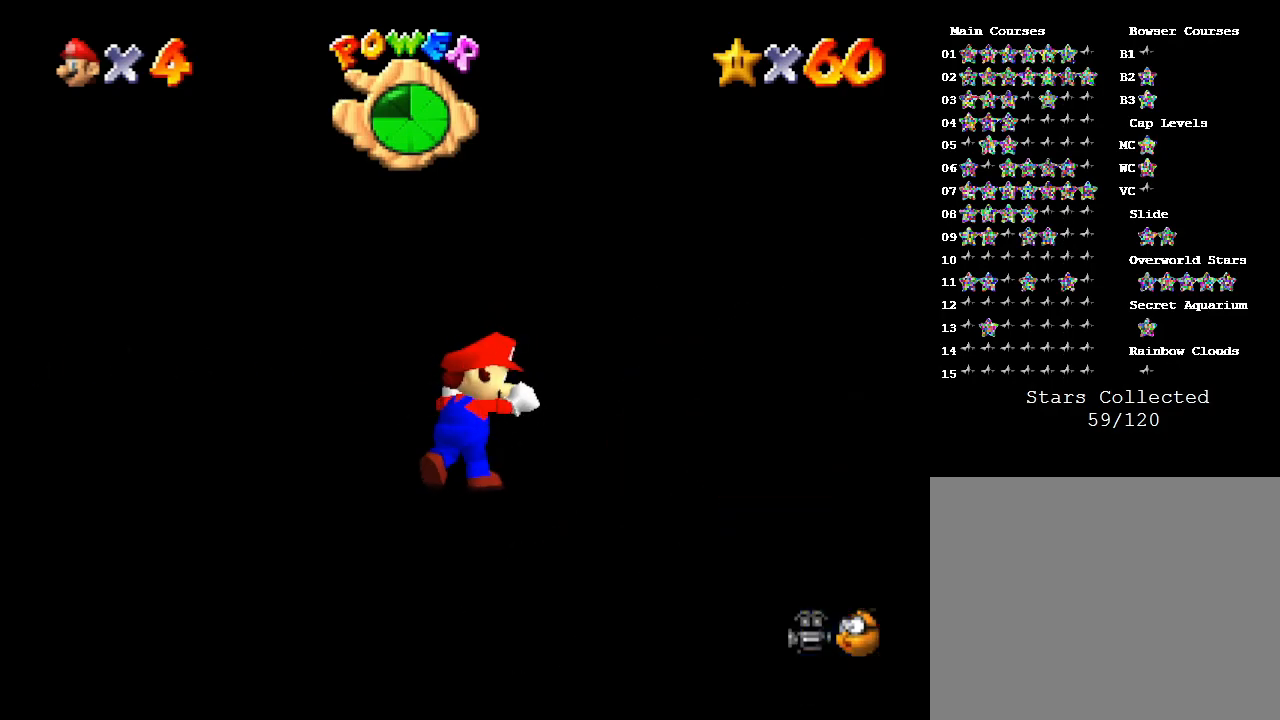
{"buttons": [], "left_stick": "down-right", "events": [[100, "left_stick", "down-right"]]}
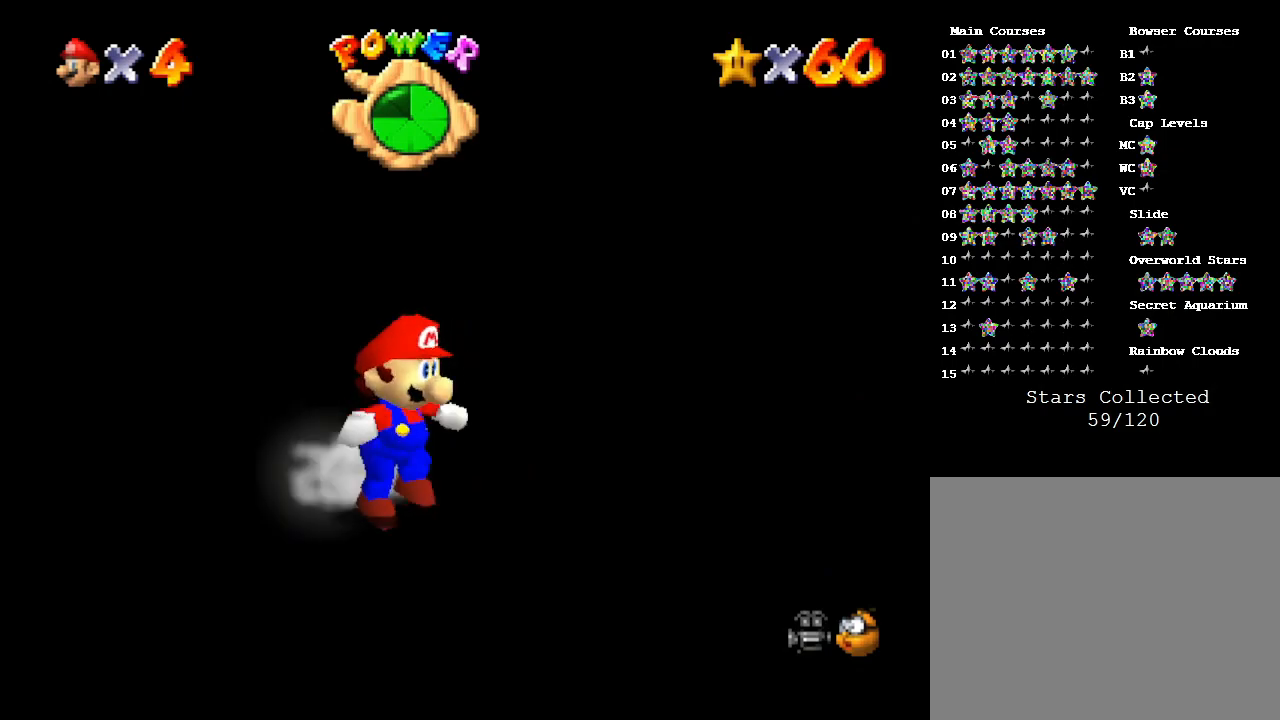
{"buttons": [], "left_stick": "down-right", "events": []}
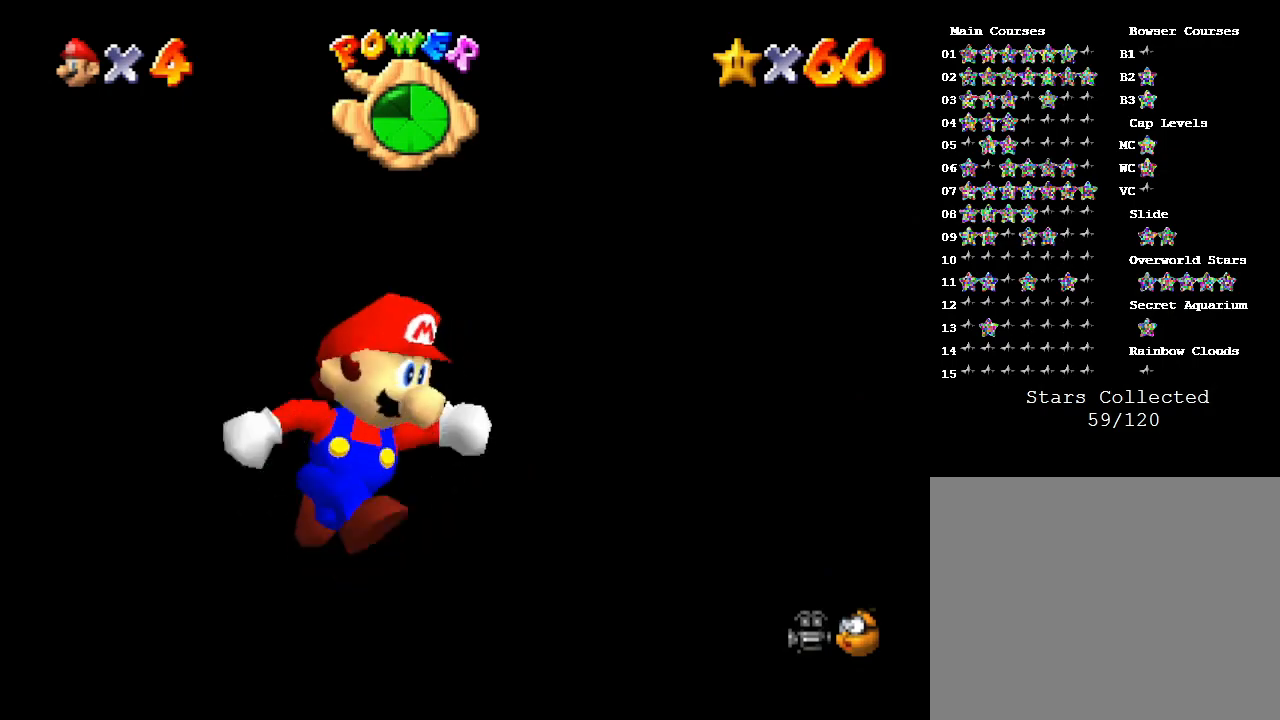
{"buttons": [], "left_stick": "right", "events": [[183, "left_stick", "right"]]}
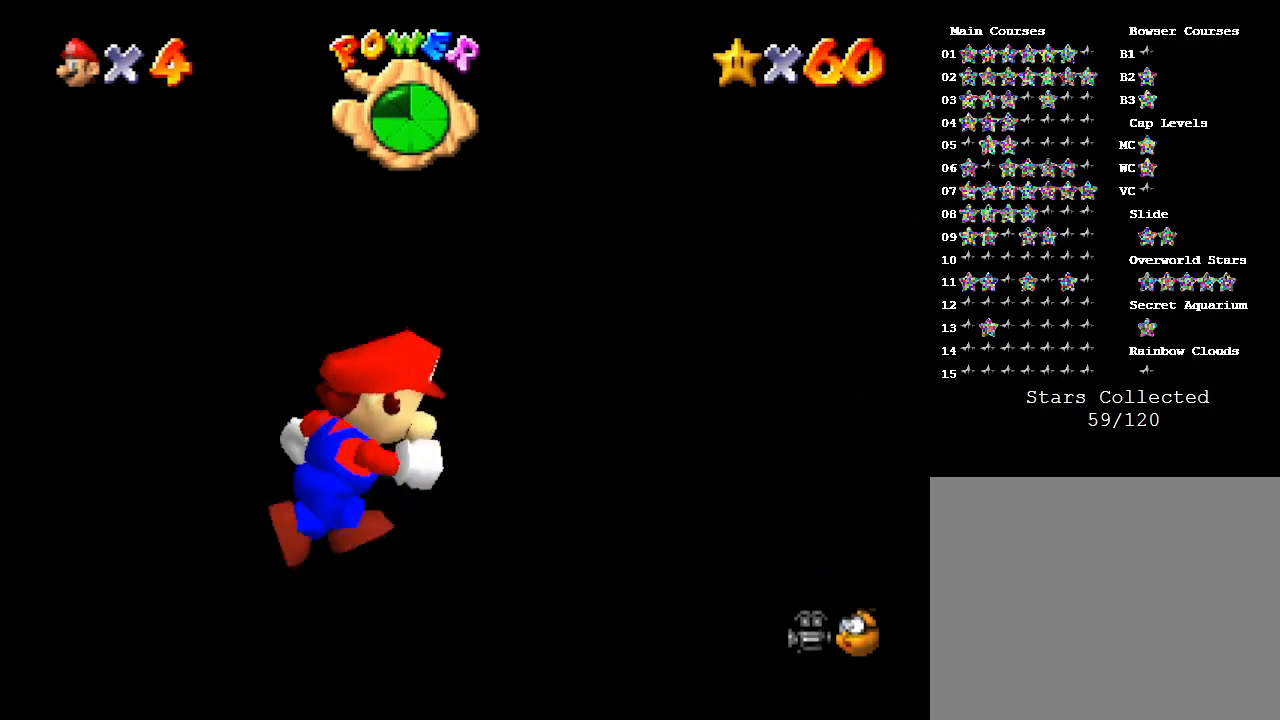
{"buttons": [], "left_stick": "right", "events": []}
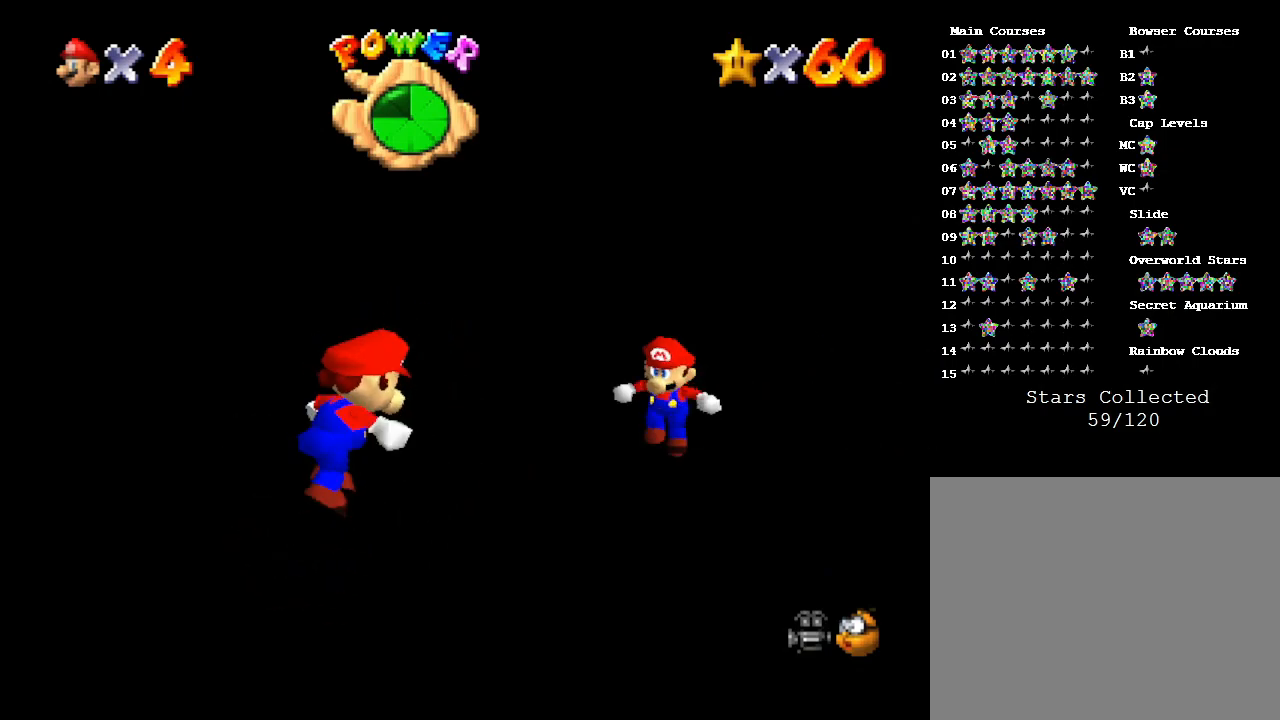
{"buttons": [], "left_stick": "up-right", "events": [[167, "left_stick", "up-right"]]}
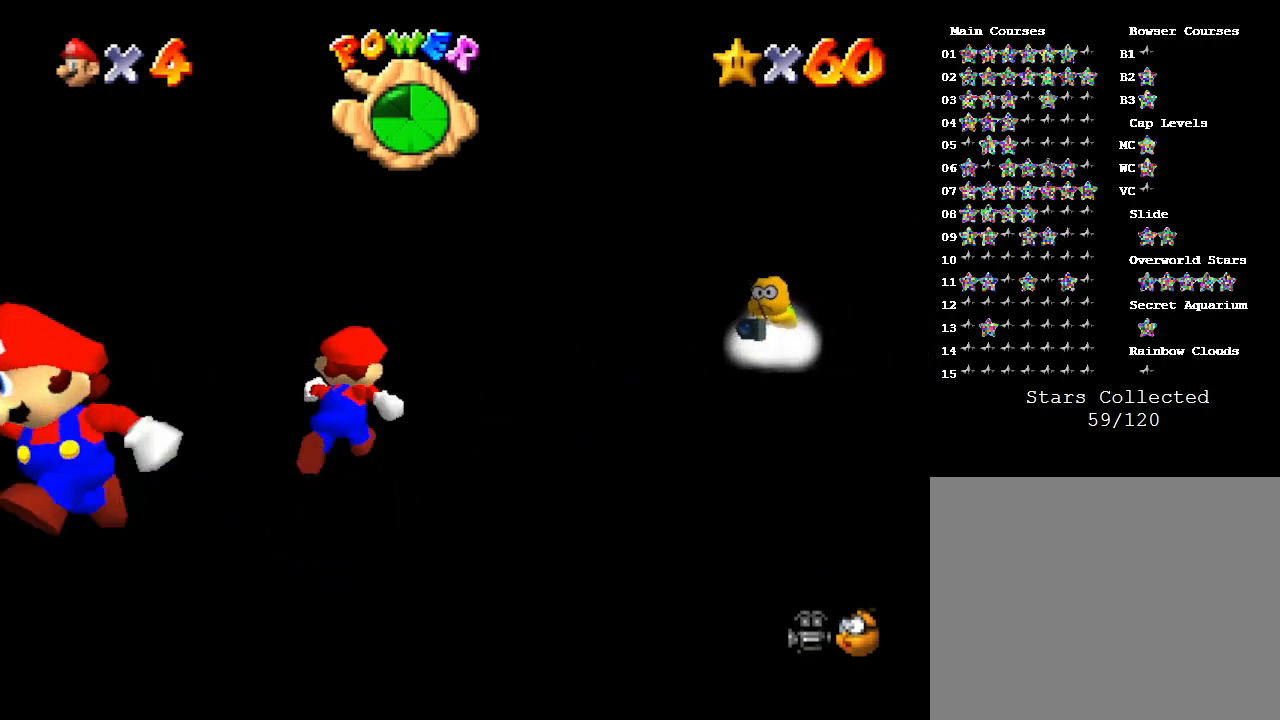
{"buttons": [], "left_stick": "up-right", "events": []}
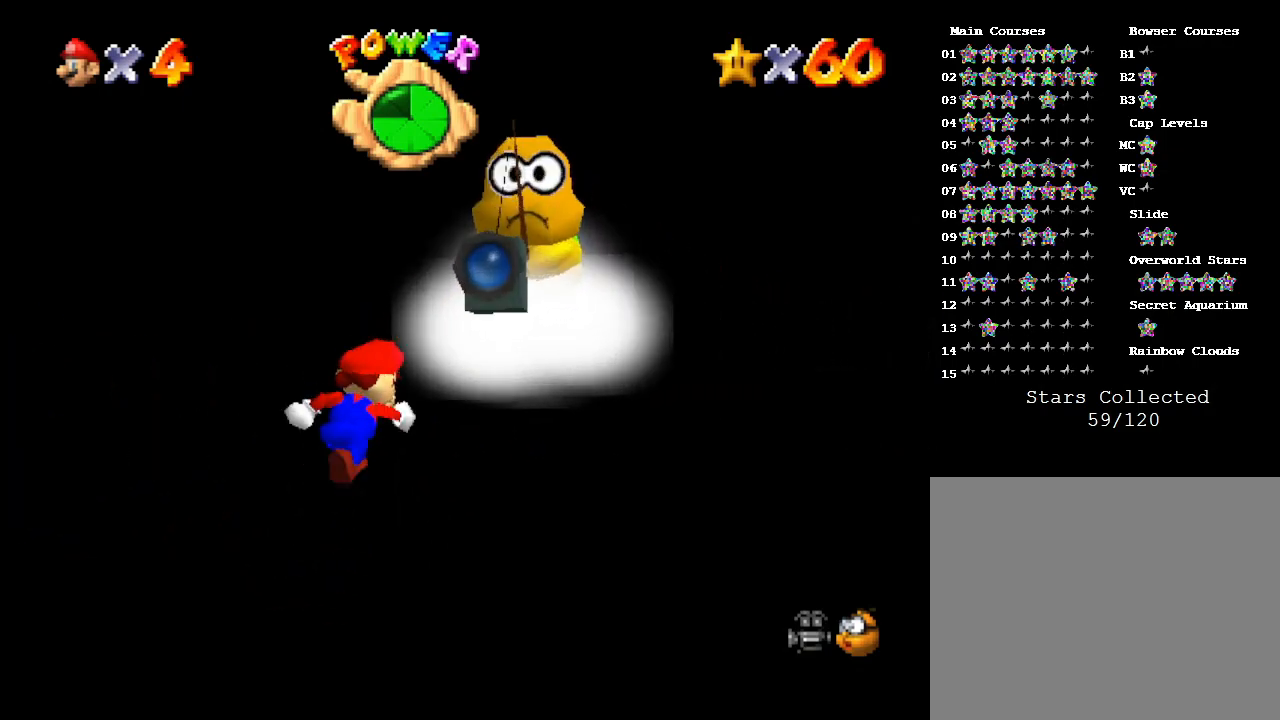
{"buttons": [], "left_stick": "down-right", "events": [[17, "left_stick", "right"], [200, "left_stick", "down-right"]]}
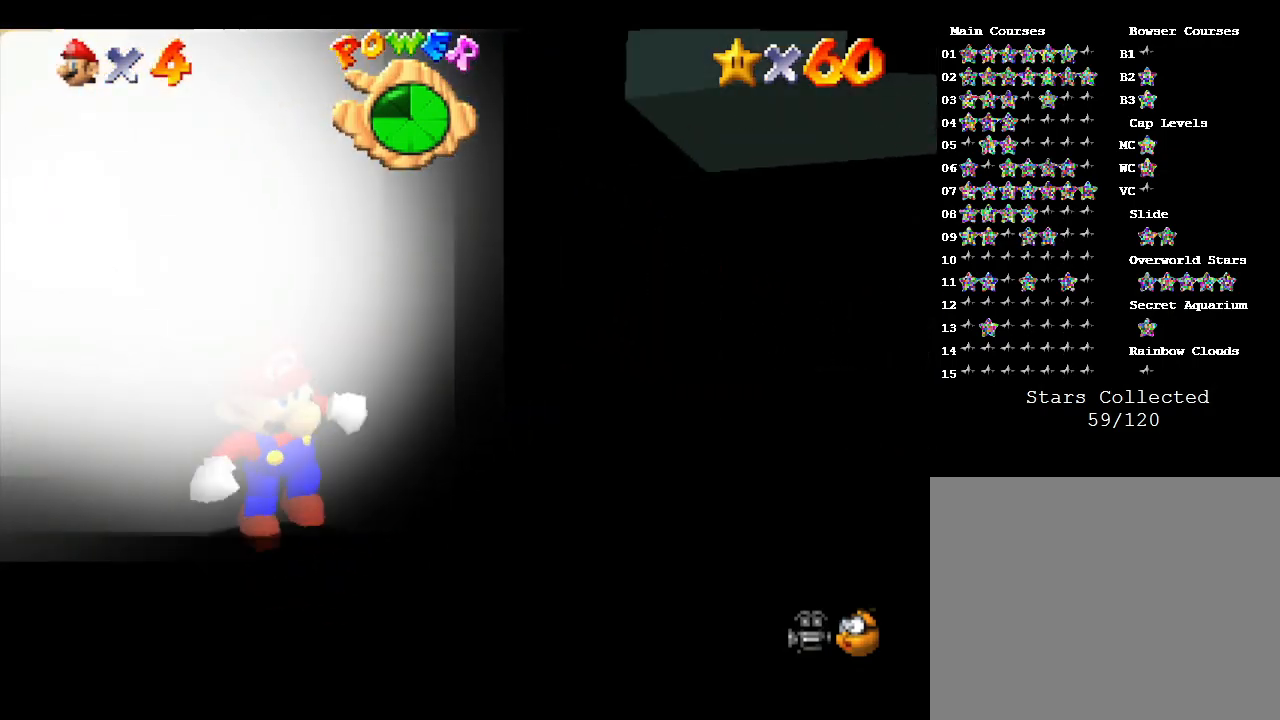
{"buttons": [], "left_stick": "down-right", "events": []}
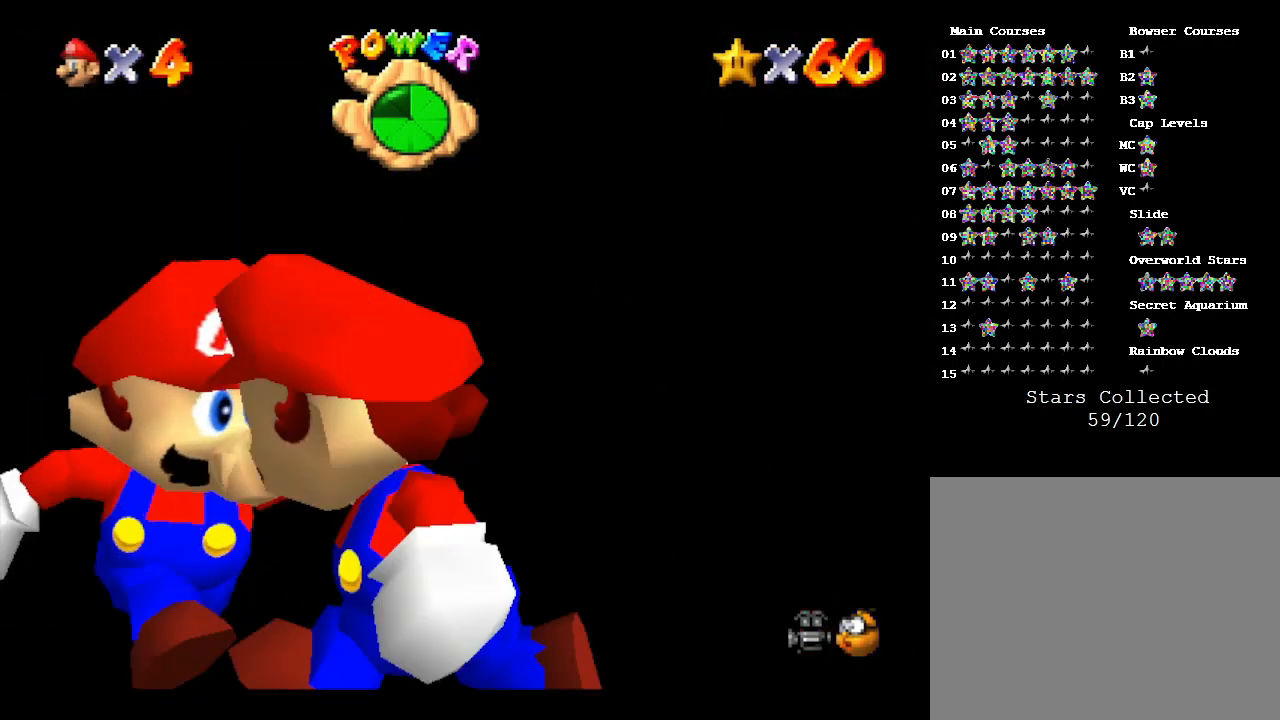
{"buttons": [], "left_stick": "up-right", "events": [[133, "left_stick", "right"], [317, "left_stick", "up-right"]]}
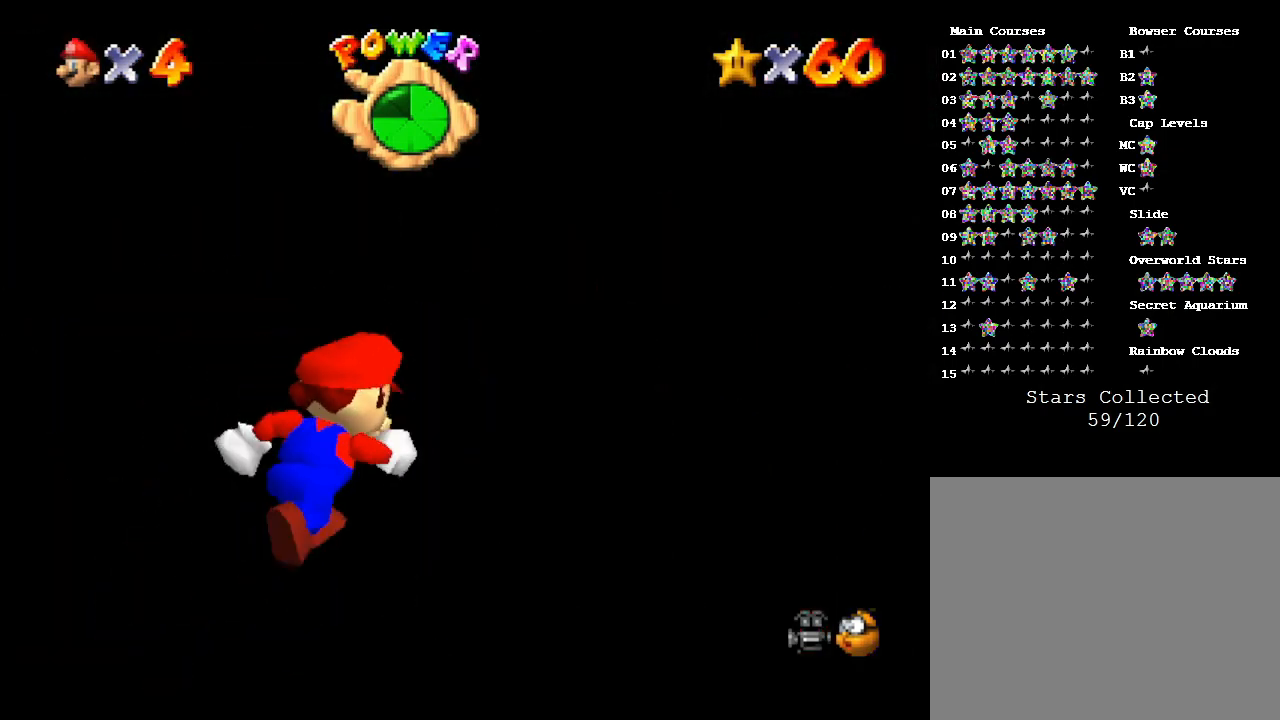
{"buttons": [], "left_stick": "up", "events": [[333, "left_stick", "up"]]}
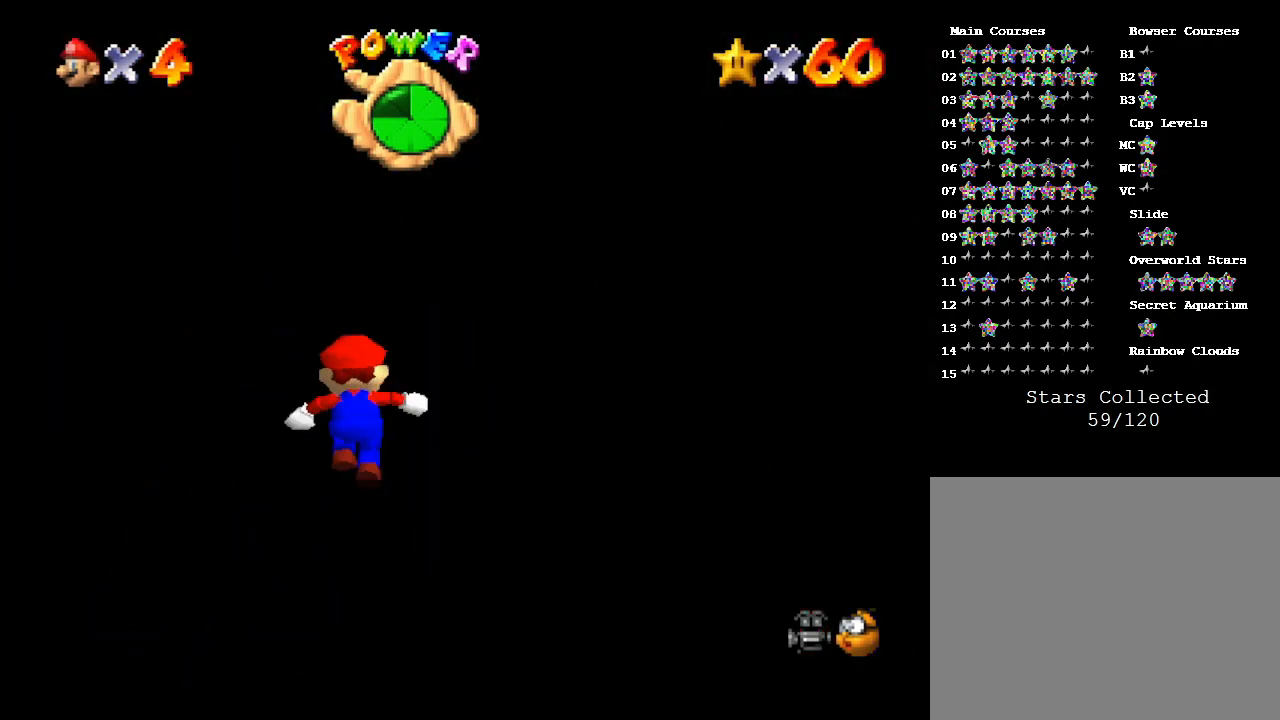
{"buttons": [], "left_stick": "up", "events": []}
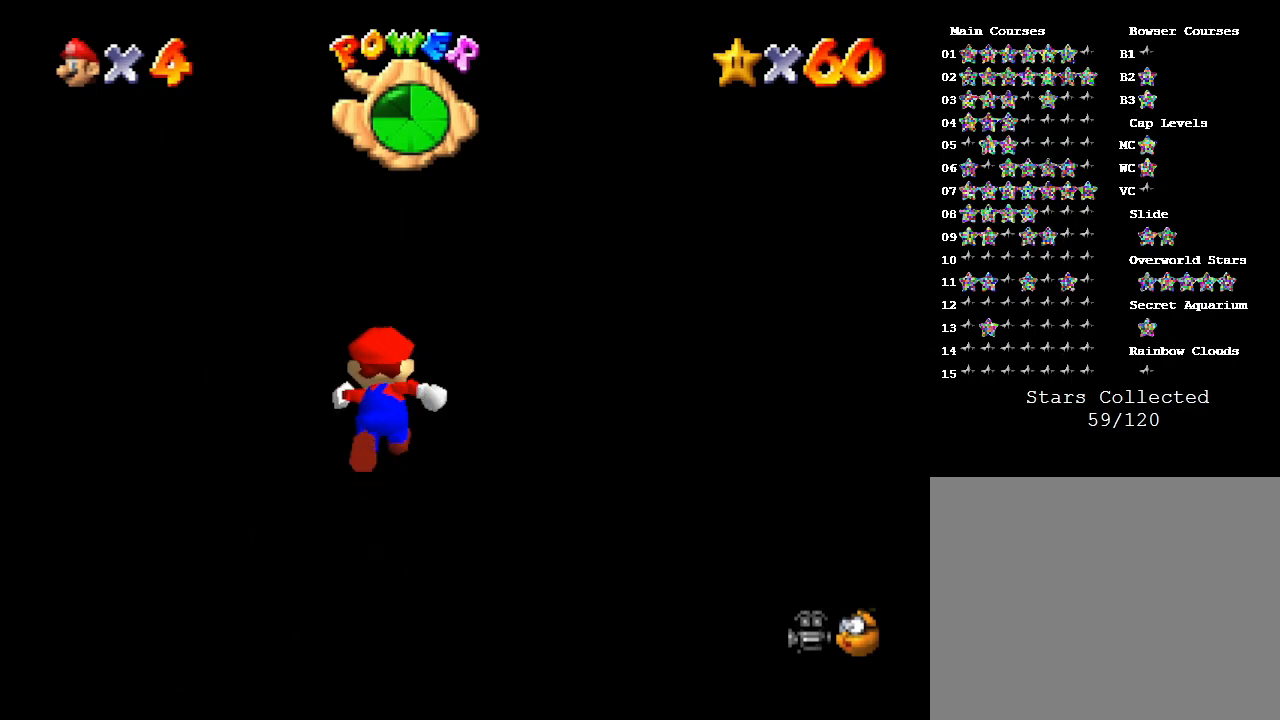
{"buttons": [], "left_stick": "up", "events": []}
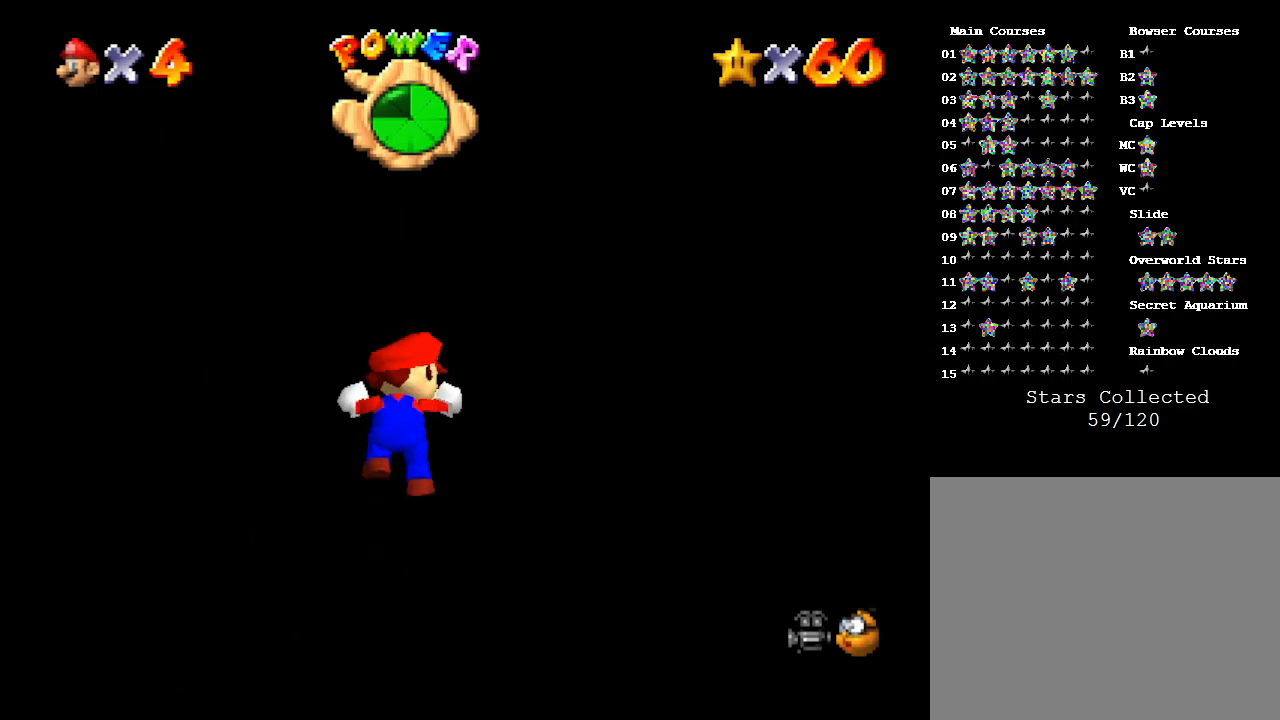
{"buttons": [], "left_stick": "up-left", "events": [[167, "left_stick", "up-left"]]}
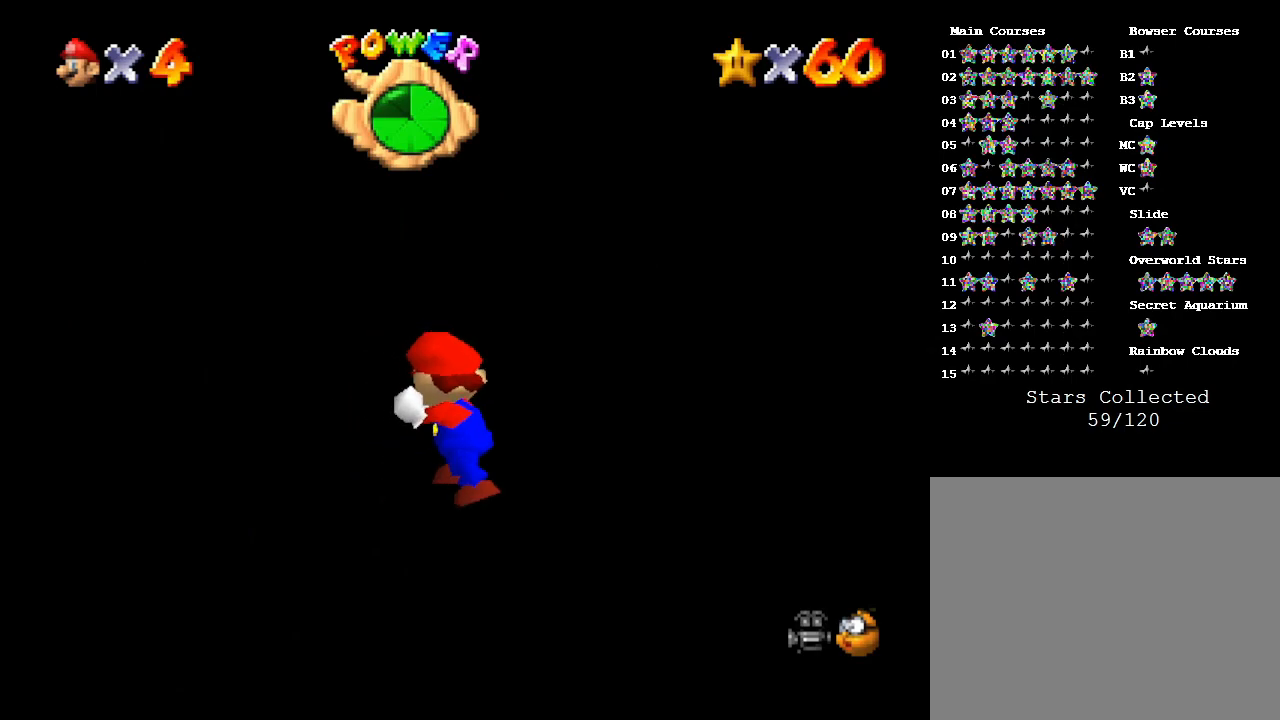
{"buttons": [], "left_stick": "down-left", "events": [[233, "left_stick", "left"], [483, "left_stick", "down-left"]]}
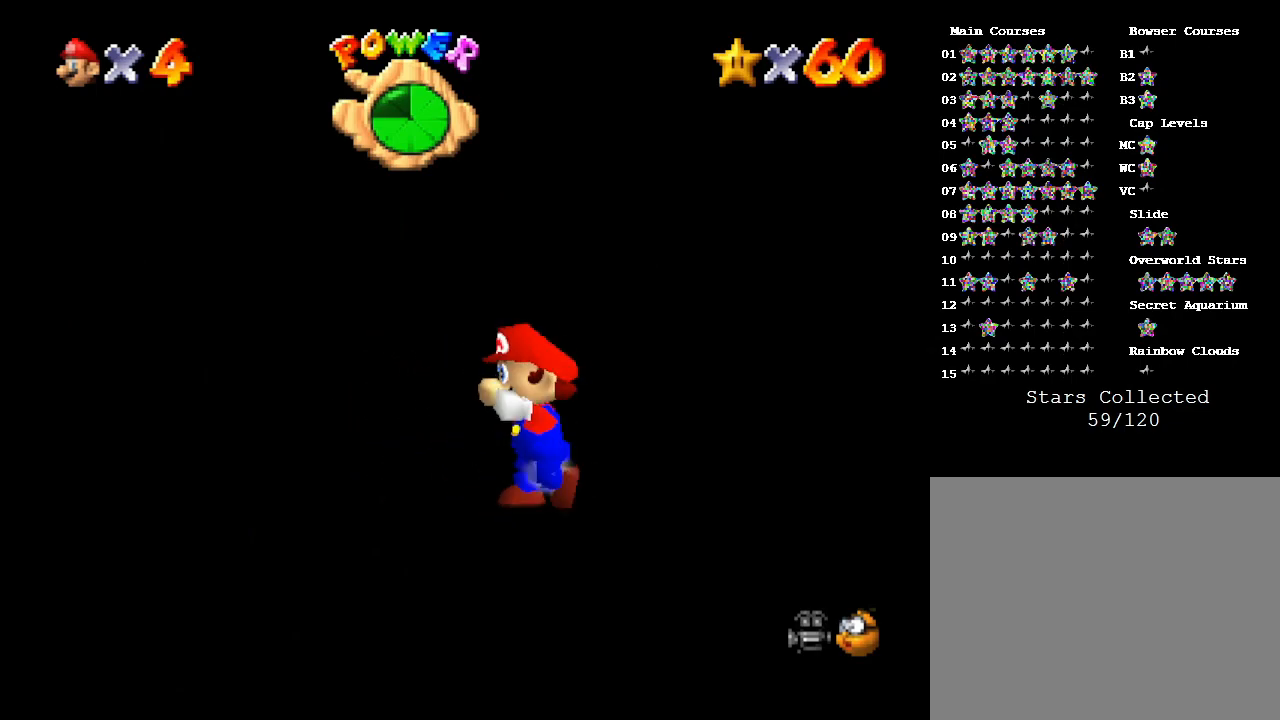
{"buttons": [], "left_stick": "down", "events": [[300, "left_stick", "down"]]}
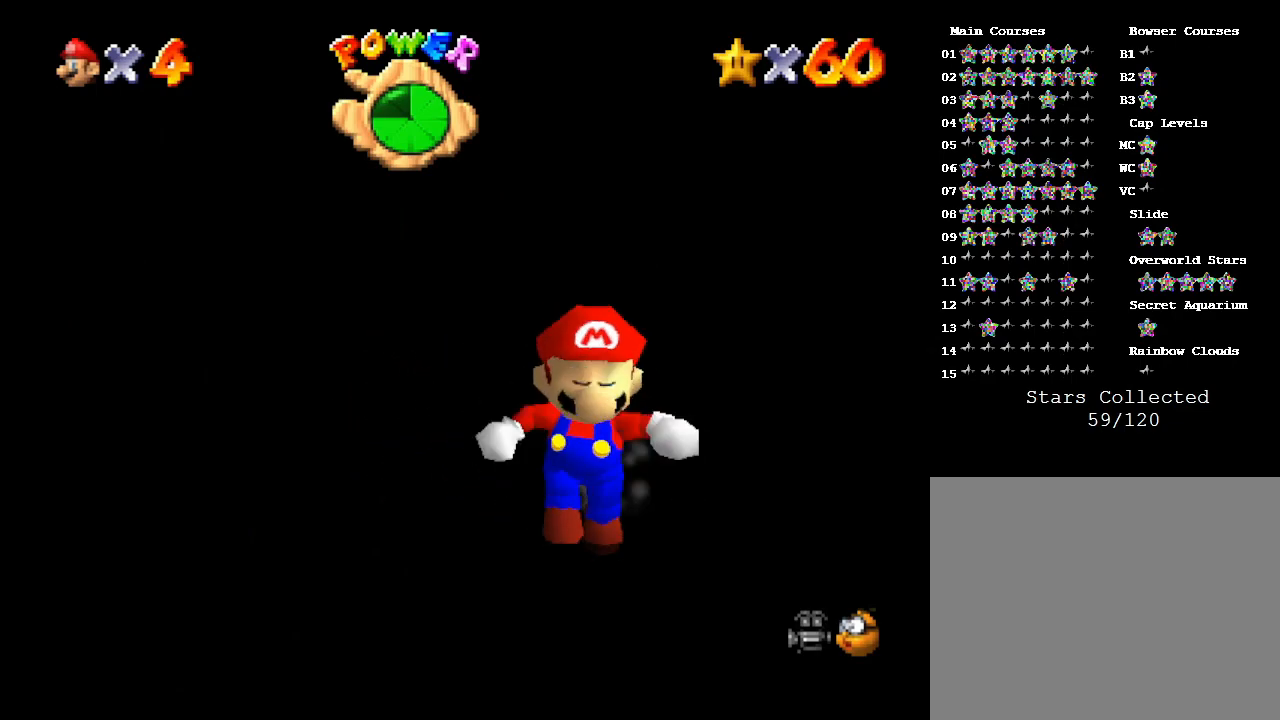
{"buttons": [], "left_stick": "up", "events": [[33, "left_stick", "left"], [133, "left_stick", "up-left"], [283, "left_stick", "up"]]}
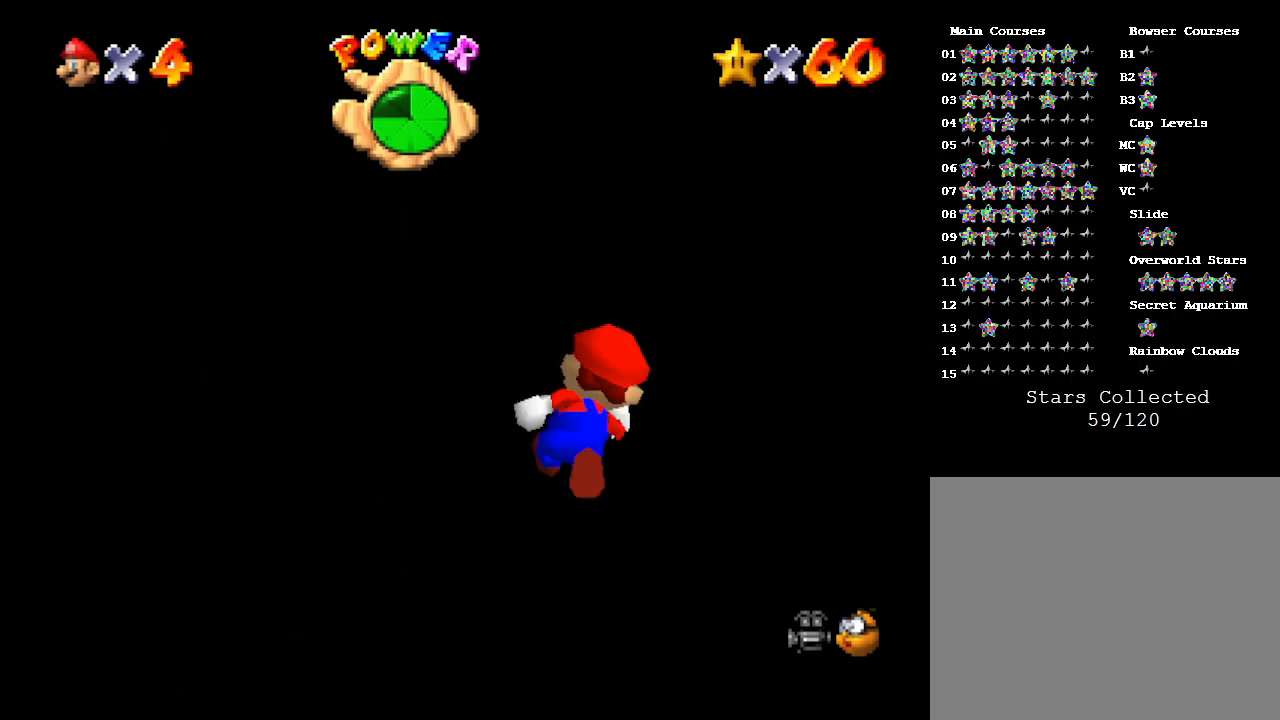
{"buttons": [], "left_stick": "right", "events": [[250, "left_stick", "up-right"], [500, "left_stick", "right"]]}
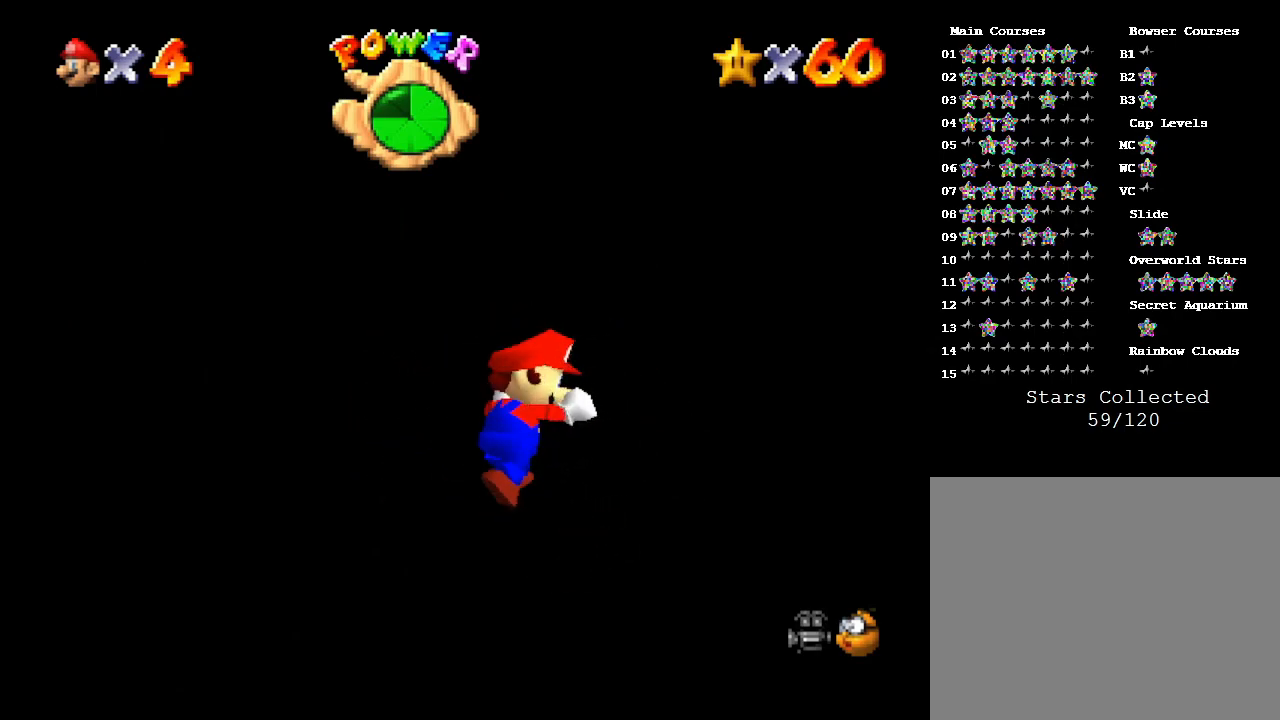
{"buttons": [], "left_stick": "right", "events": []}
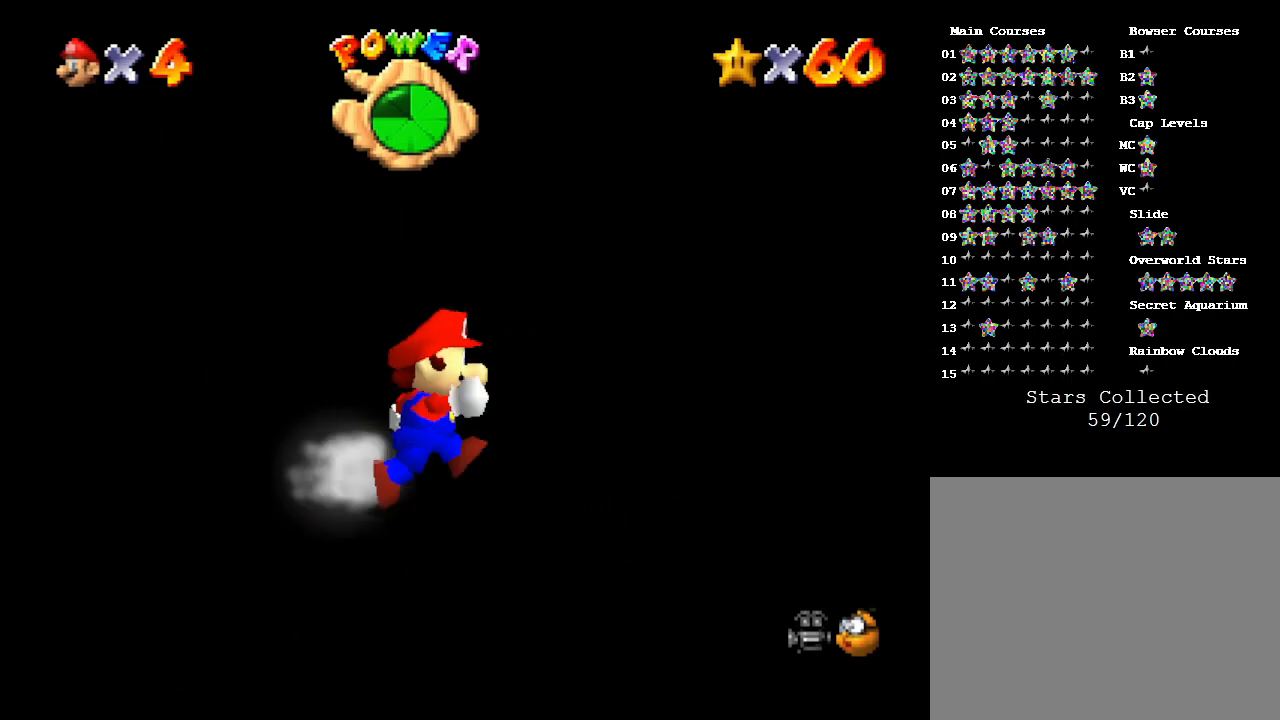
{"buttons": [], "left_stick": "up", "events": [[133, "left_stick", "up-right"], [383, "left_stick", "up"]]}
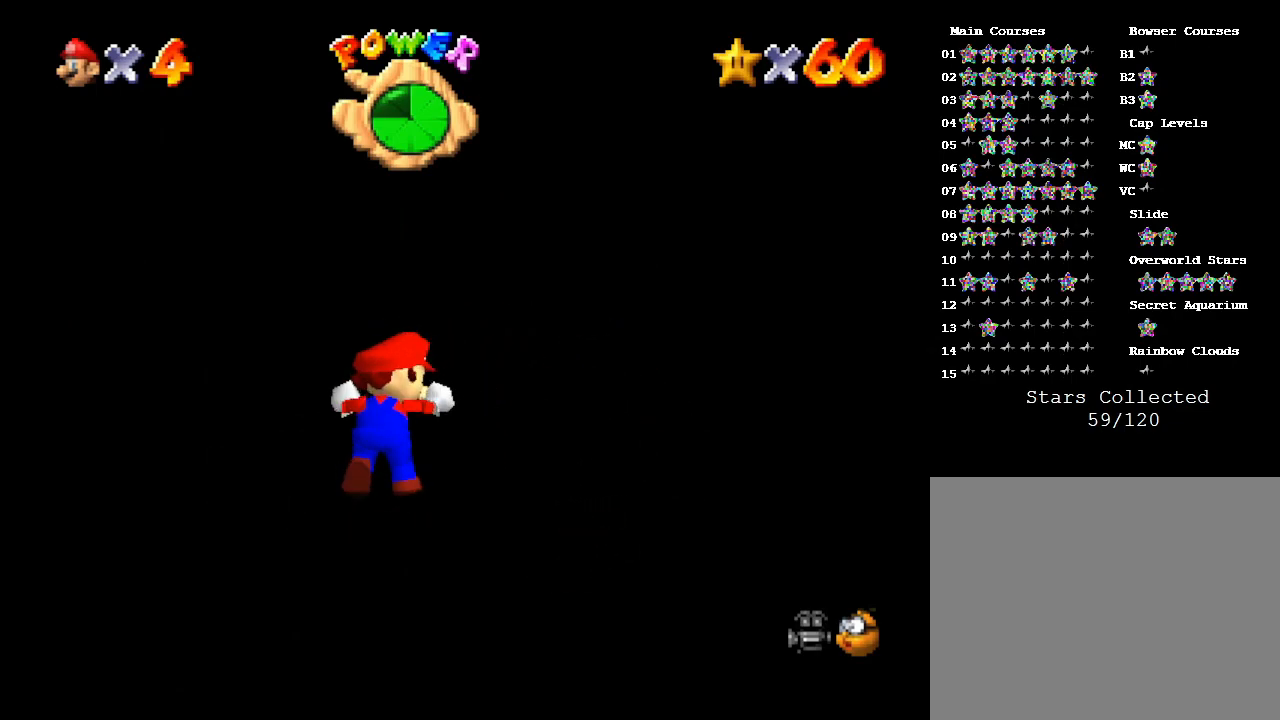
{"buttons": [], "left_stick": "right", "events": [[200, "left_stick", "up-right"], [333, "left_stick", "right"]]}
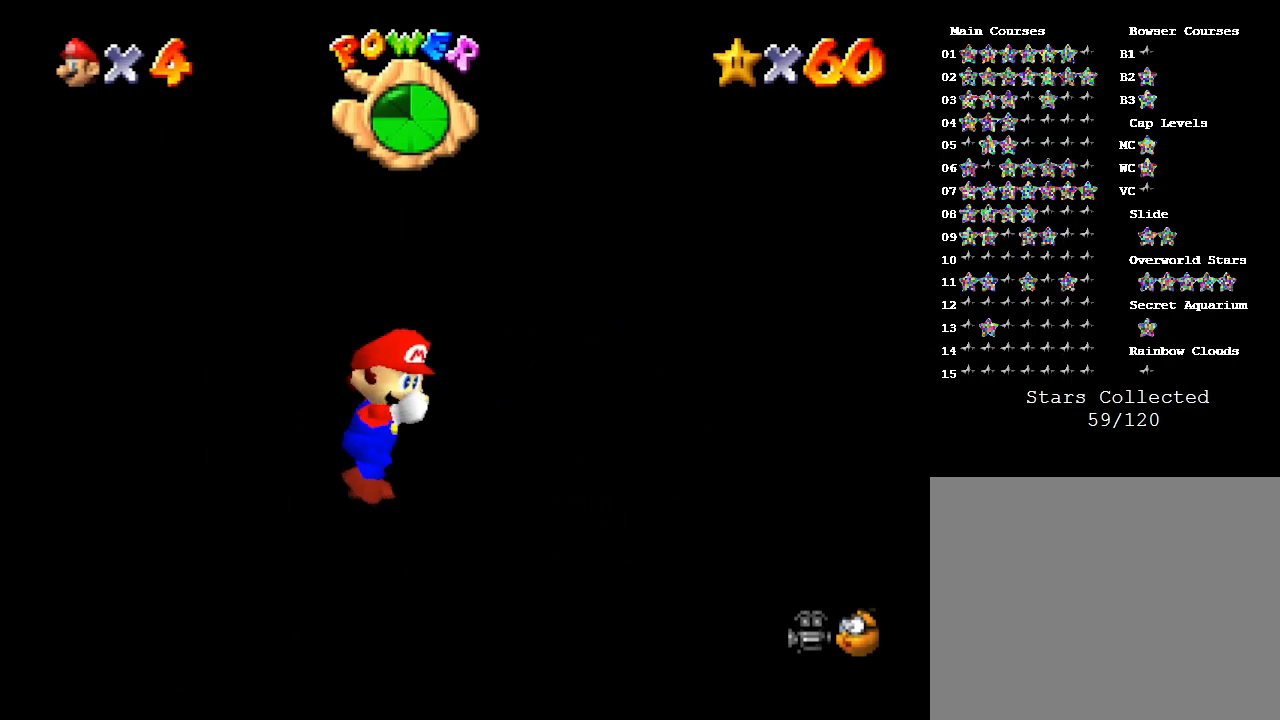
{"buttons": [], "left_stick": "up", "events": [[167, "left_stick", "up-right"], [267, "left_stick", "up"]]}
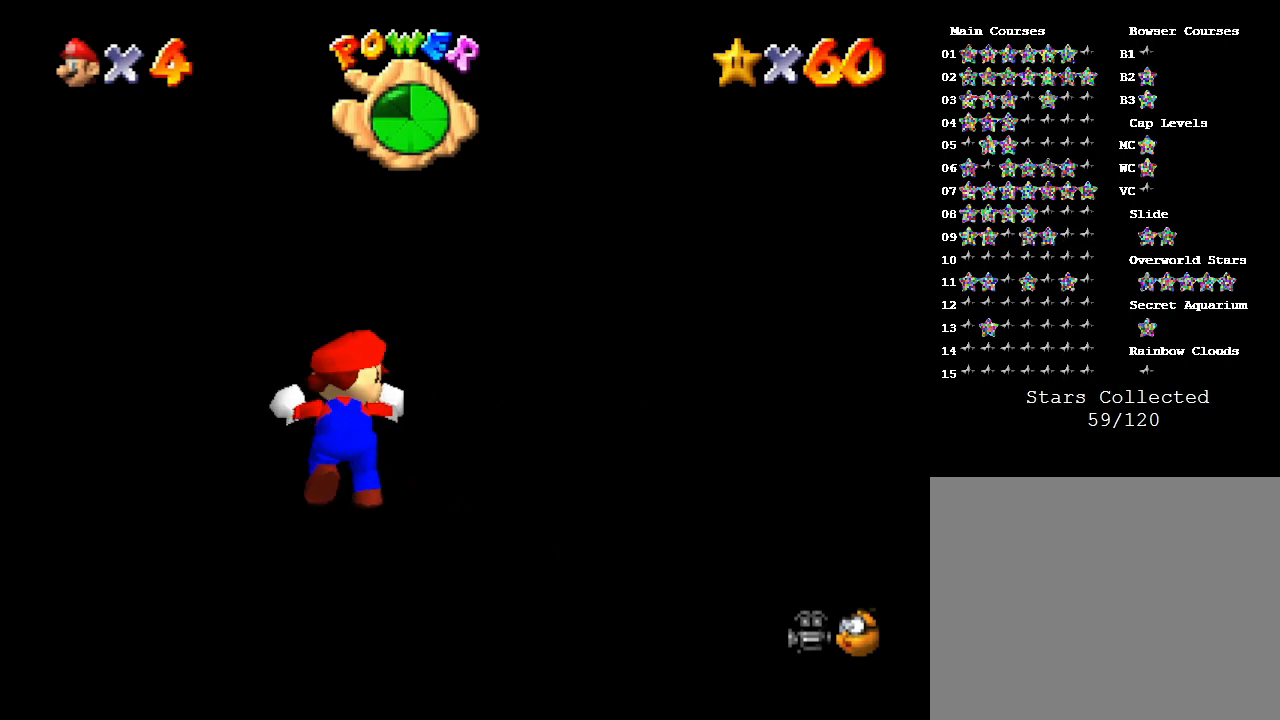
{"buttons": [], "left_stick": "up-left", "events": [[17, "left_stick", "up-left"]]}